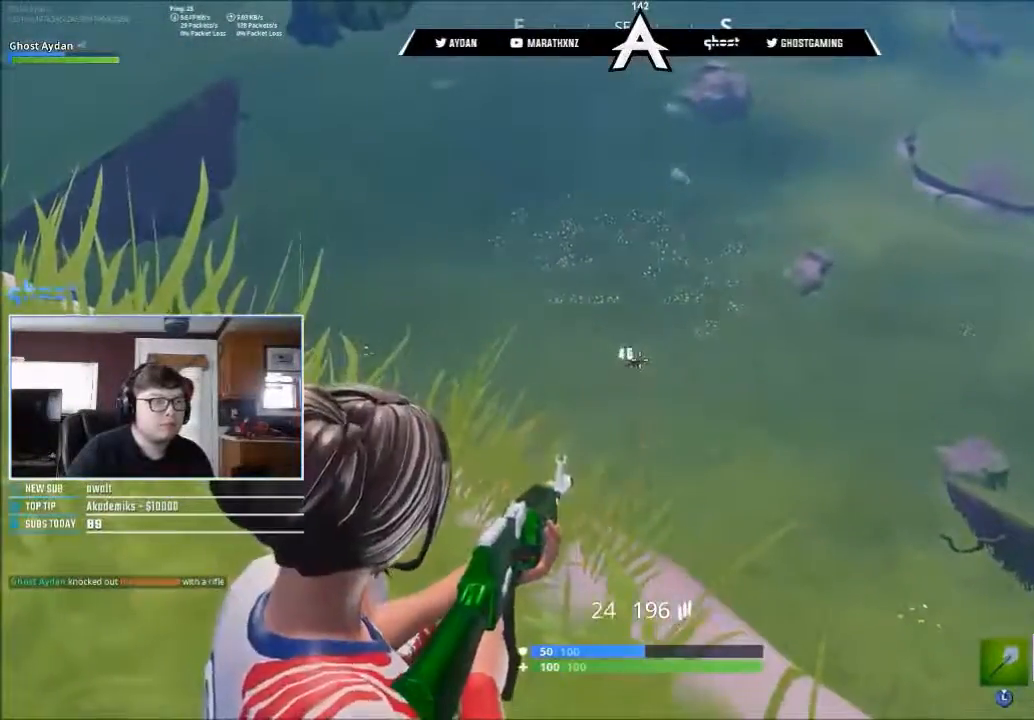
Gameplay with a controller (PlayStation layout); each line is a JSON object with the inputs held at the frame after it (dt_ms = milliseconds from this image to that frame). "button_events" lists button changes between this image and that frame as [ms after this image, input, new state], when the widget could be followed in between (sticks are given only as held states).
{"dt_ms": 500, "buttons": [], "left_stick": "up-left", "right_stick": "up-left", "button_events": [[67, "R2", "down"], [200, "L2", "up"], [200, "R2", "up"], [233, "R3", "down"], [300, "R3", "up"]]}
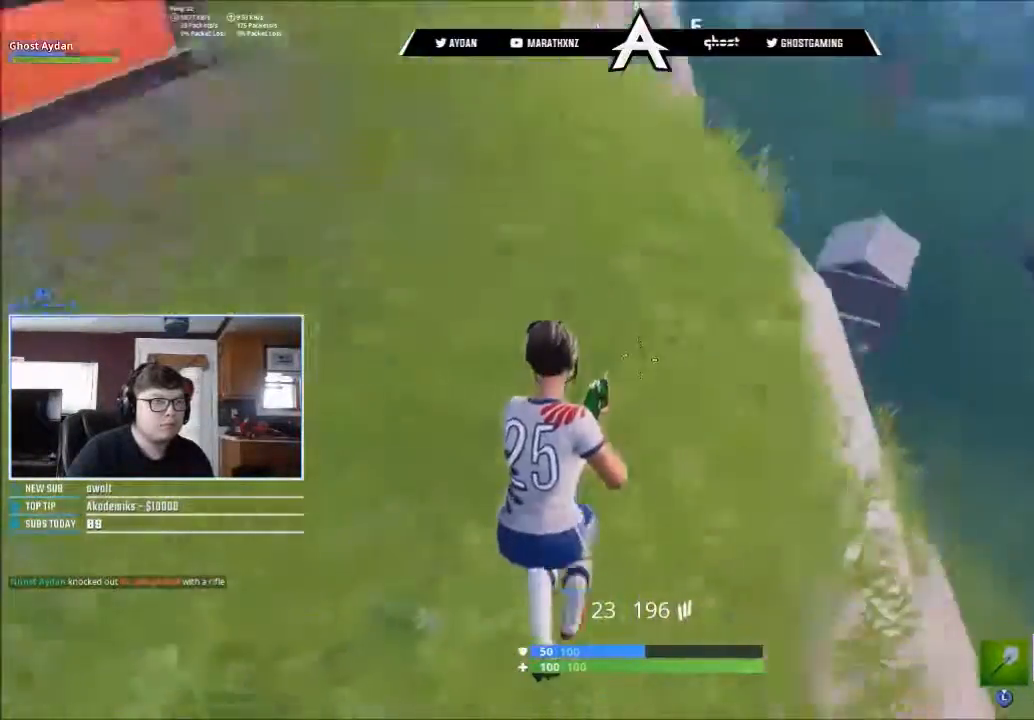
{"dt_ms": 500, "buttons": [], "left_stick": "up", "right_stick": "center", "button_events": []}
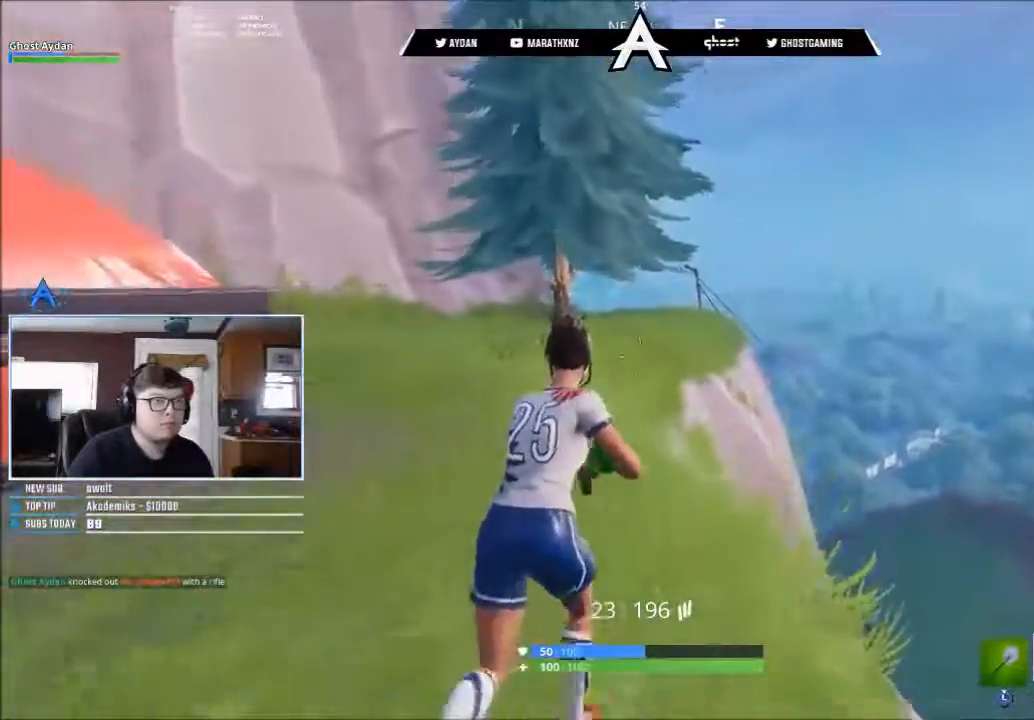
{"dt_ms": 1000, "buttons": [], "left_stick": "up-left", "right_stick": "up", "button_events": [[67, "CROSS", "down"], [133, "CROSS", "up"]]}
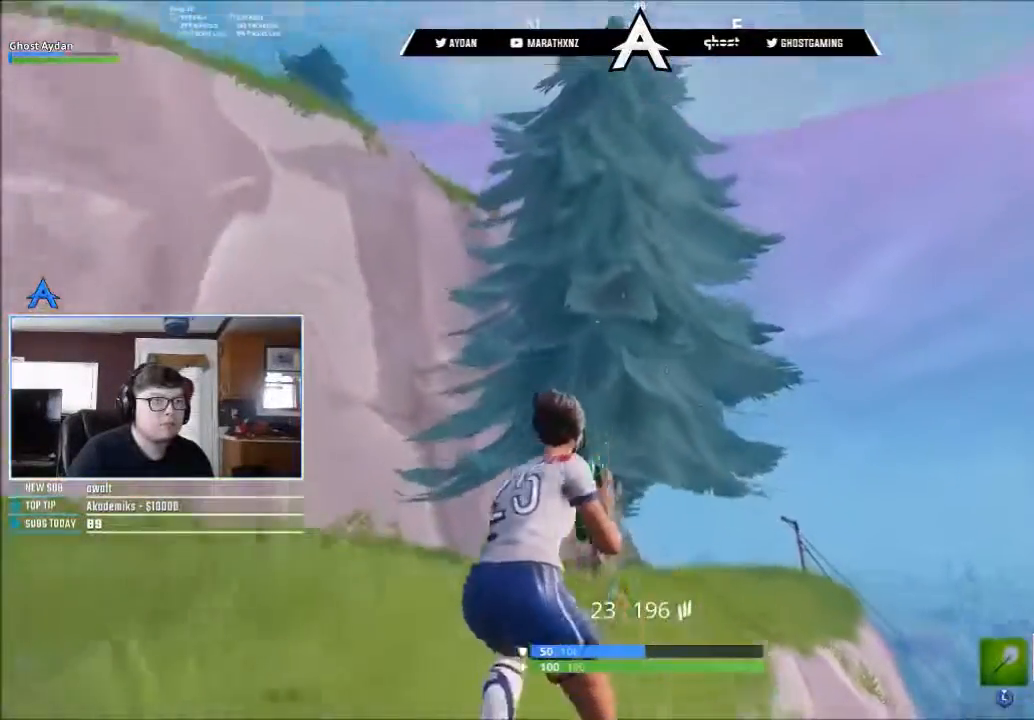
{"dt_ms": 500, "buttons": [], "left_stick": "up-left", "right_stick": "down-right", "button_events": []}